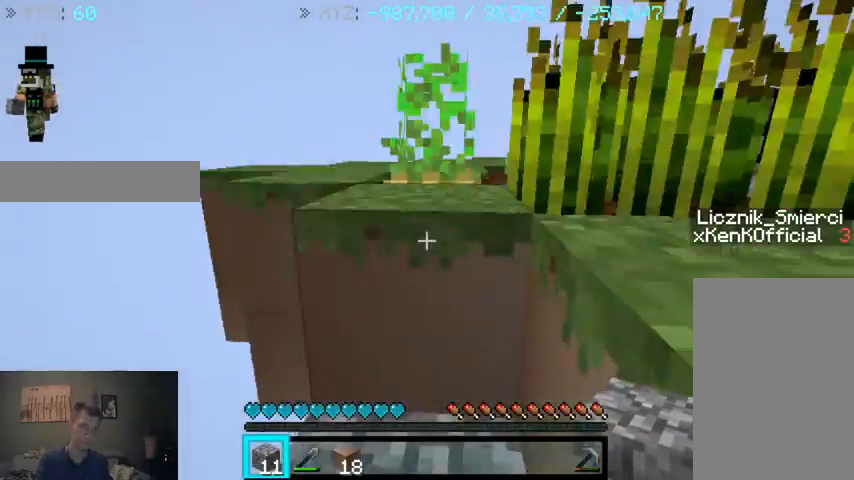
Gameplay with keyboard and mouse; each line is a JSON object with the keys and mouse buttons held at the frame after it. "events" lists presses ("down") and releases ("up") of "a", "d", "s", "sprint", "w", "mouse_left" and "mouse_right" between this image and that frame as [ms after this image, input, new state], when the widget could be followed in between. "mouse_left", "mouse_right" = the "left", "right" buttons of the "mouse" list. No other keys are recorded. Fast repeated clicks can show as one long hold. Mouse movement is not recorded. Key names are as the overlay labels them; some are game actions (e.g. jump) rather than physical keys.
{"keys": ["w"], "mouse": [], "events": []}
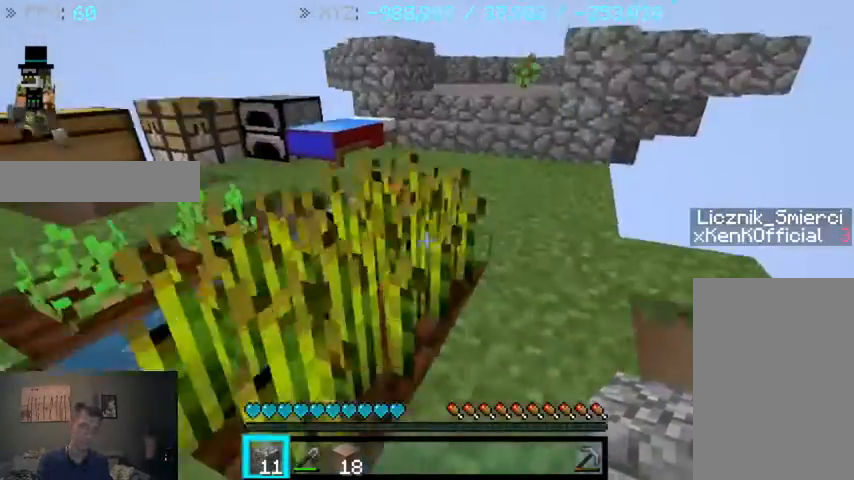
{"keys": ["d", "w"], "mouse": [], "events": [[133, "d", "down"]]}
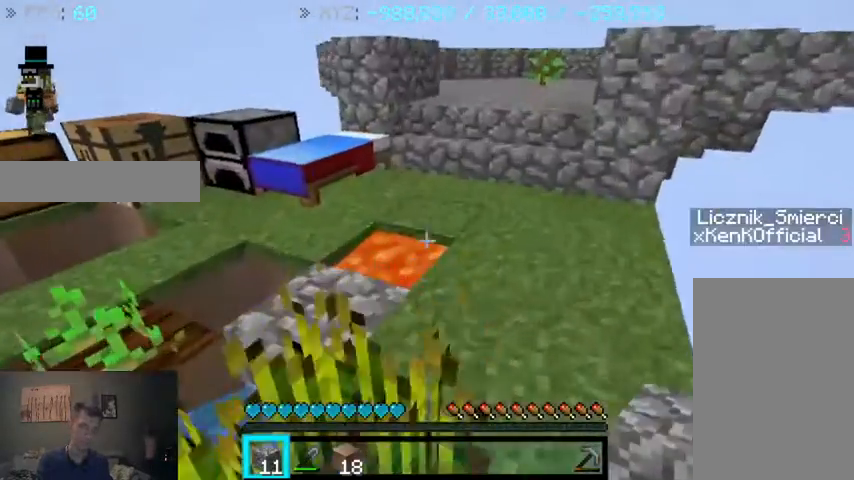
{"keys": ["d", "w"], "mouse": [], "events": []}
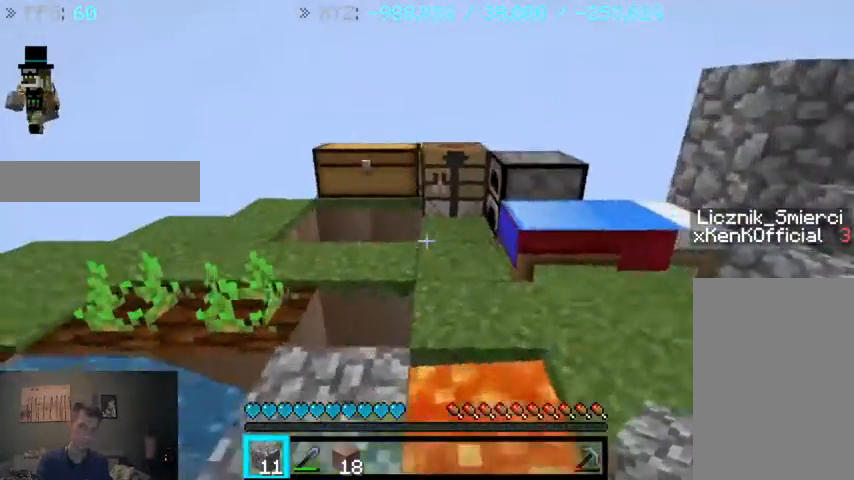
{"keys": ["w"], "mouse": [], "events": [[500, "d", "up"]]}
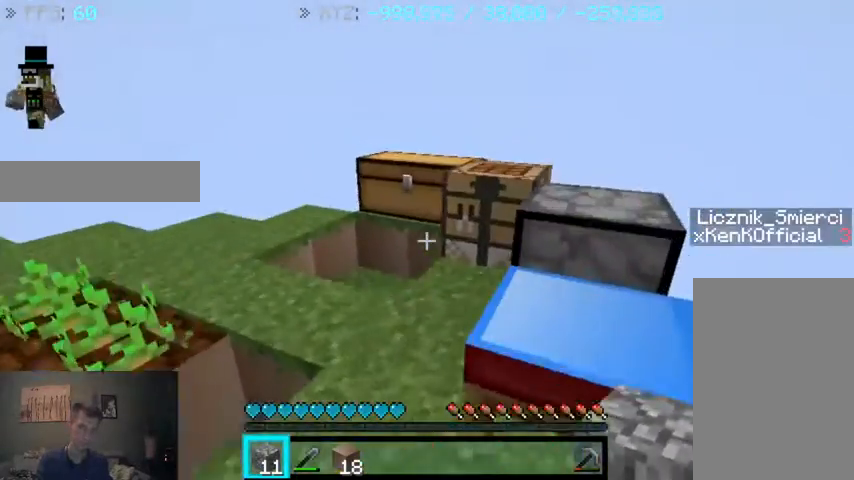
{"keys": [], "mouse": [], "events": [[167, "a", "down"], [467, "a", "up"], [500, "w", "up"]]}
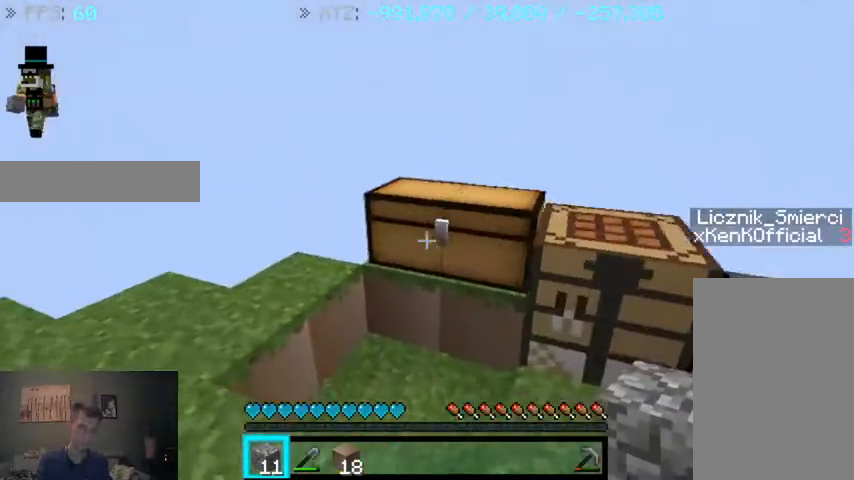
{"keys": ["w"], "mouse": [], "events": [[433, "w", "down"]]}
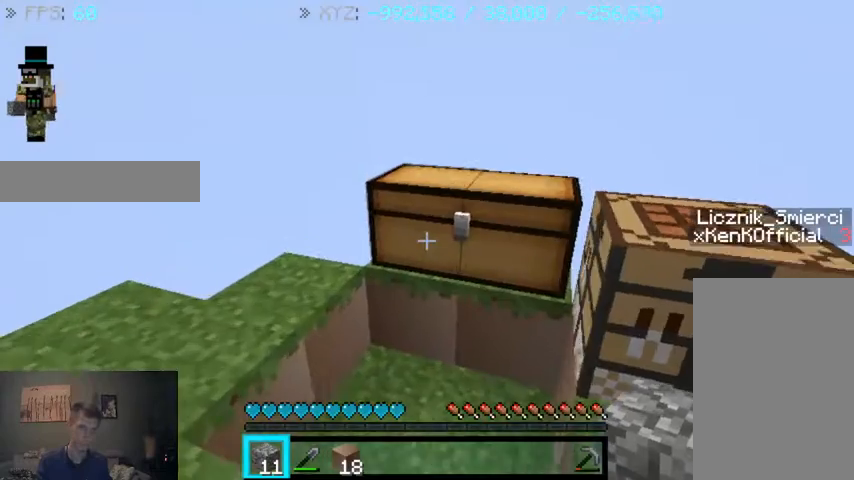
{"keys": [], "mouse": [], "events": [[67, "w", "up"]]}
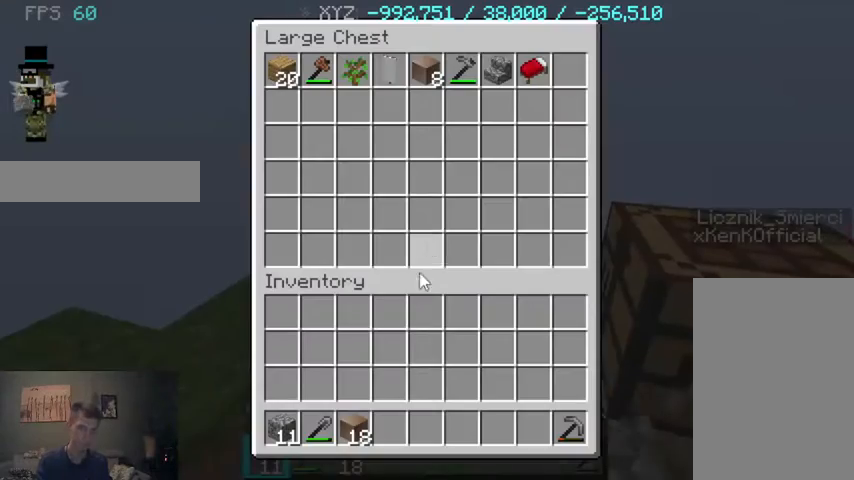
{"keys": [], "mouse": [], "events": []}
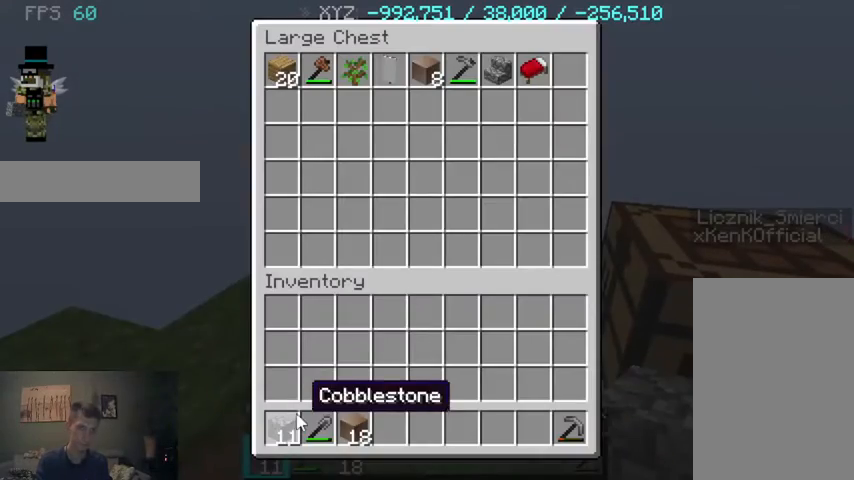
{"keys": [], "mouse": [], "events": []}
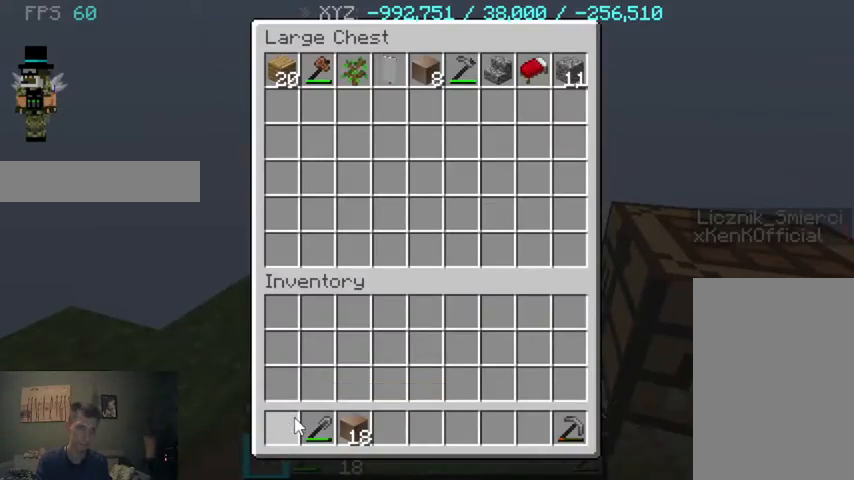
{"keys": [], "mouse": [], "events": []}
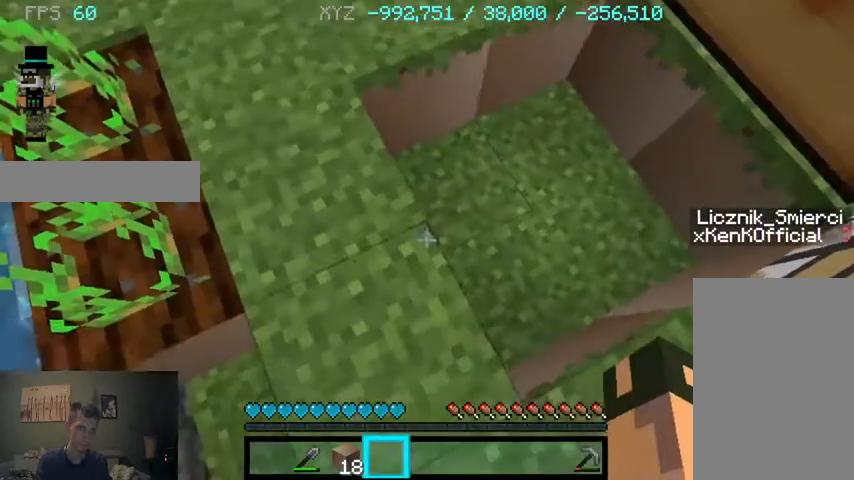
{"keys": [], "mouse": [], "events": []}
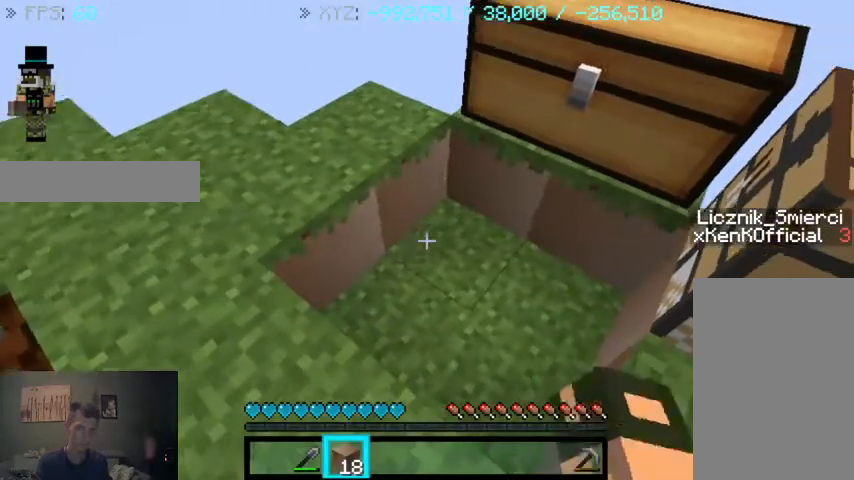
{"keys": [], "mouse": ["right"], "events": [[167, "mouse_right", "down"], [333, "mouse_right", "up"], [500, "mouse_right", "down"]]}
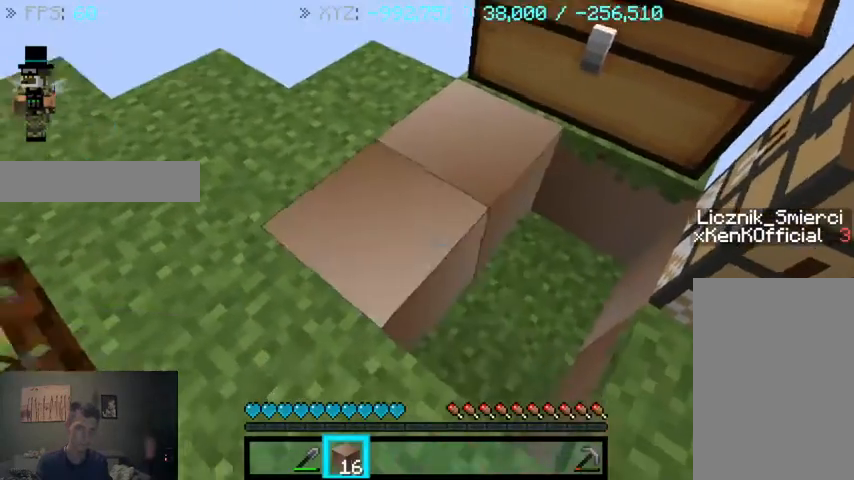
{"keys": [], "mouse": ["right"], "events": [[67, "mouse_right", "up"], [233, "mouse_right", "down"], [333, "mouse_right", "up"], [433, "mouse_right", "down"]]}
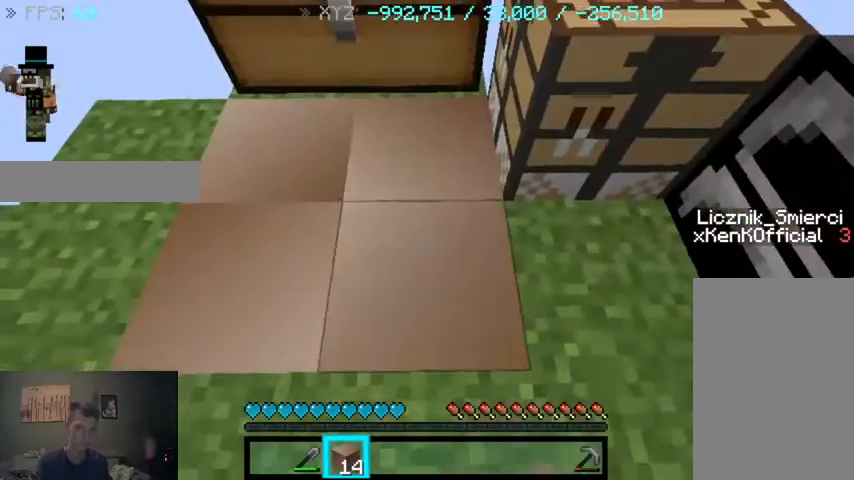
{"keys": [], "mouse": [], "events": [[33, "mouse_right", "up"]]}
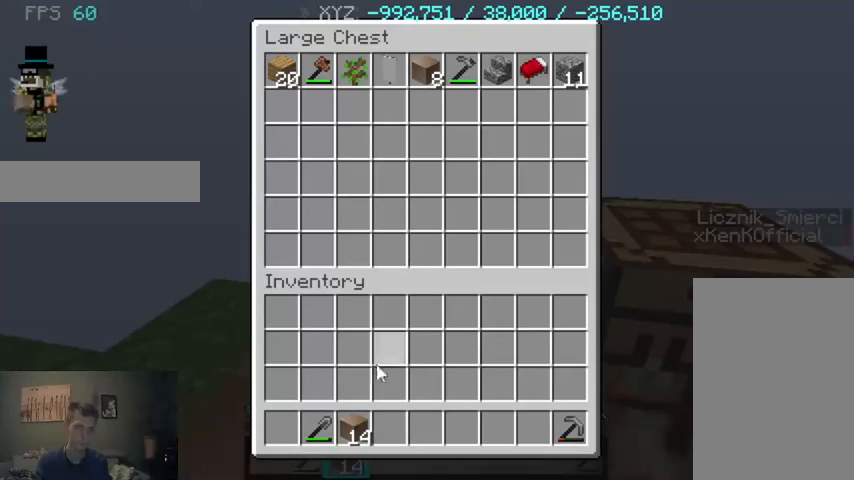
{"keys": [], "mouse": [], "events": []}
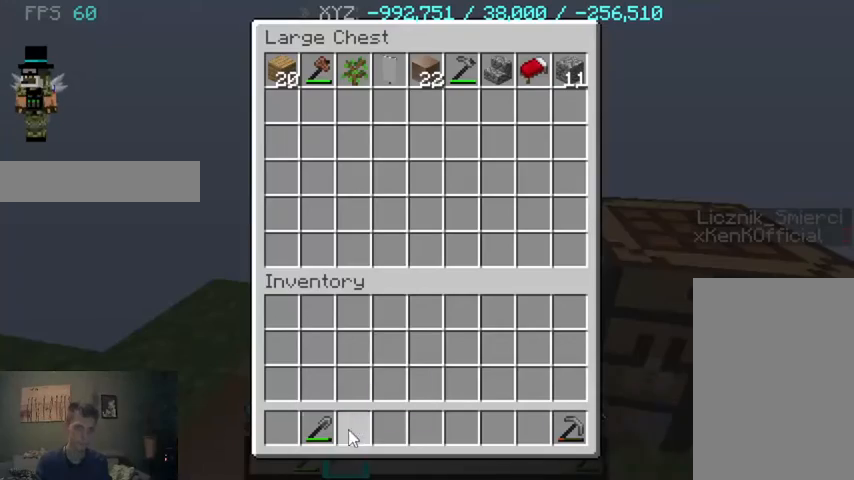
{"keys": [], "mouse": [], "events": []}
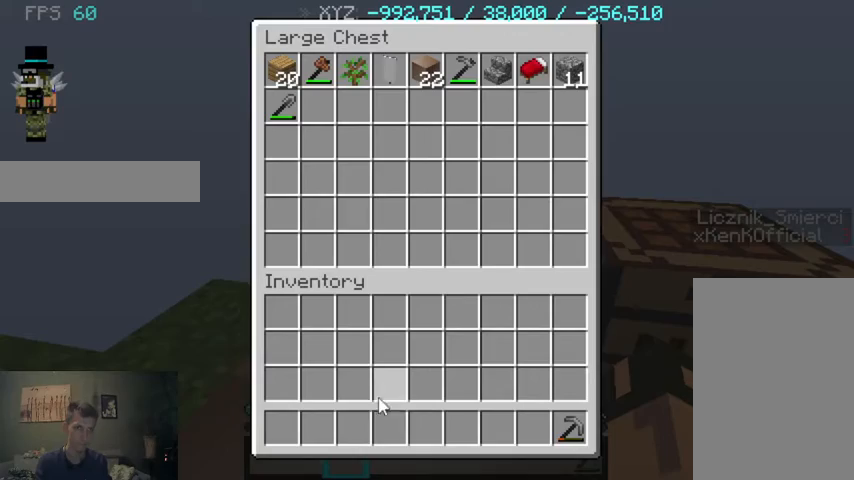
{"keys": [], "mouse": [], "events": []}
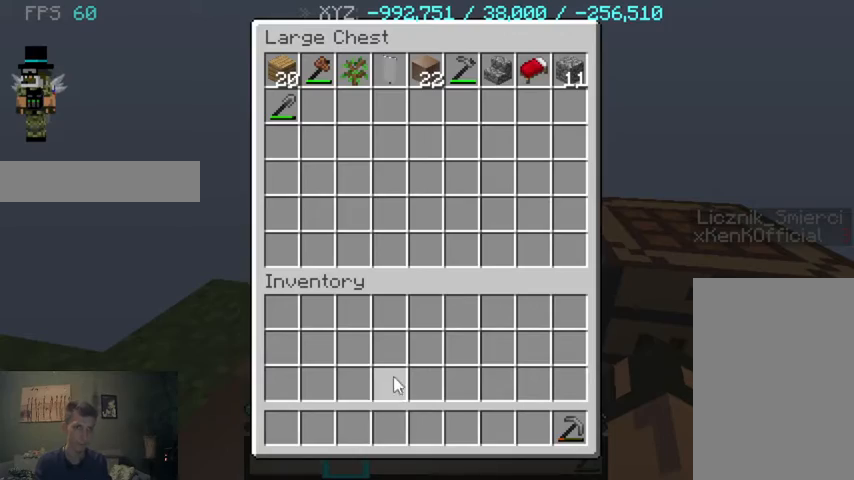
{"keys": [], "mouse": [], "events": []}
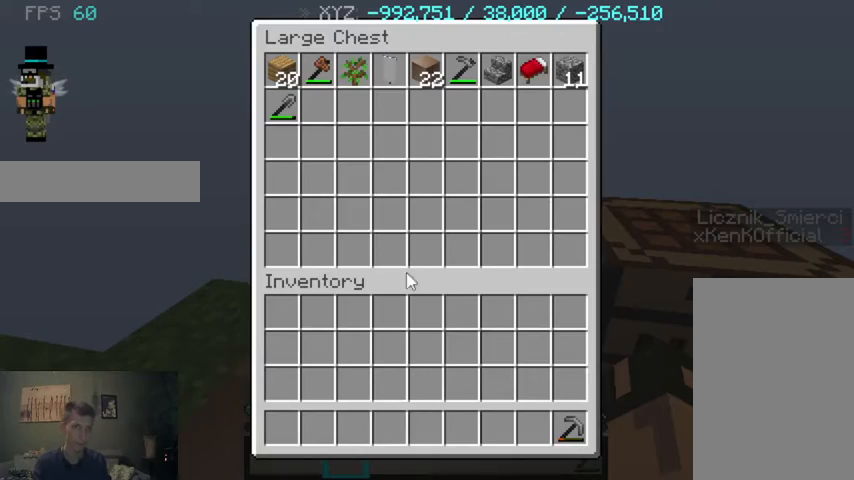
{"keys": [], "mouse": [], "events": []}
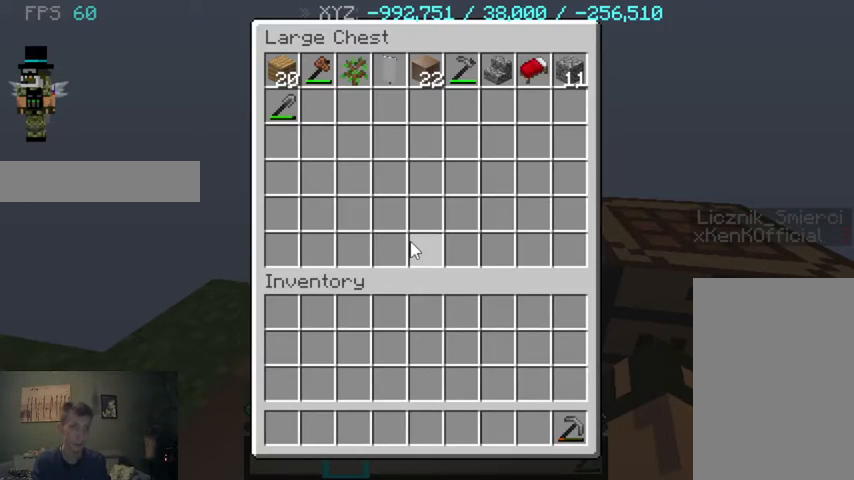
{"keys": [], "mouse": [], "events": []}
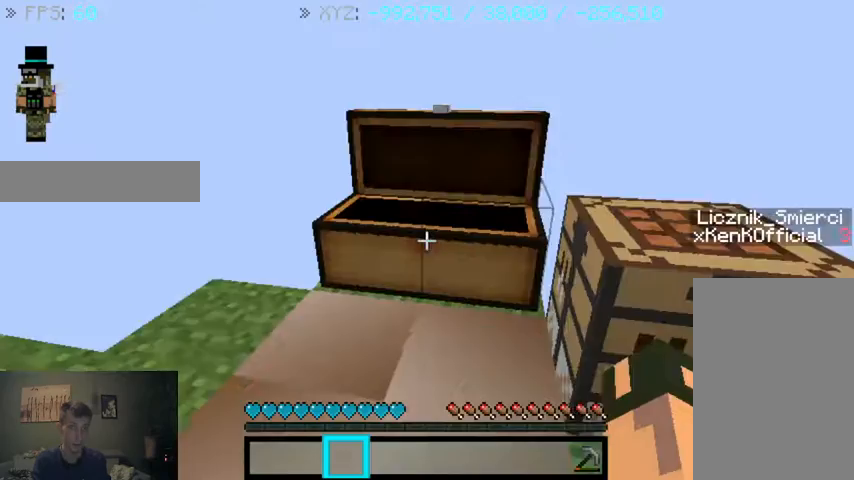
{"keys": [], "mouse": [], "events": []}
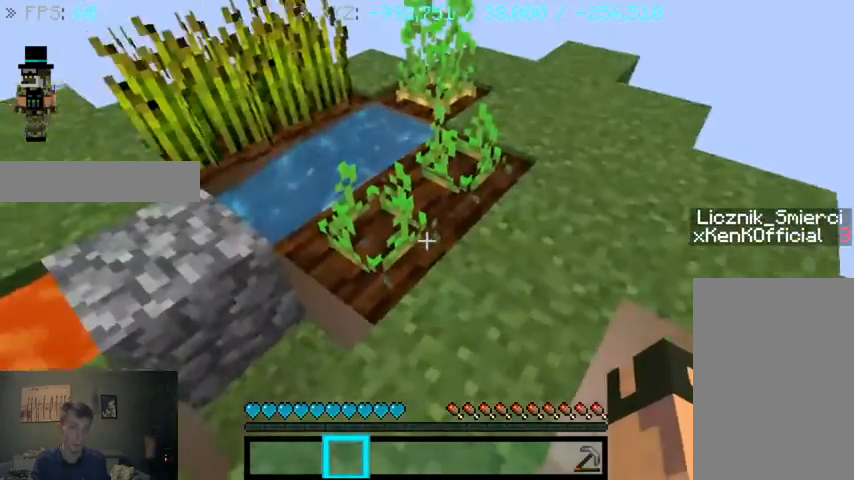
{"keys": ["d"], "mouse": [], "events": [[267, "d", "down"]]}
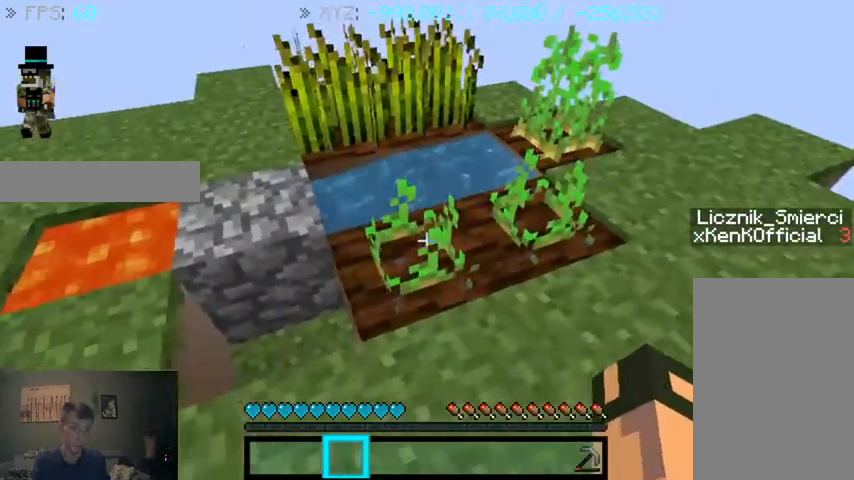
{"keys": ["w"], "mouse": [], "events": [[133, "w", "down"], [300, "d", "up"]]}
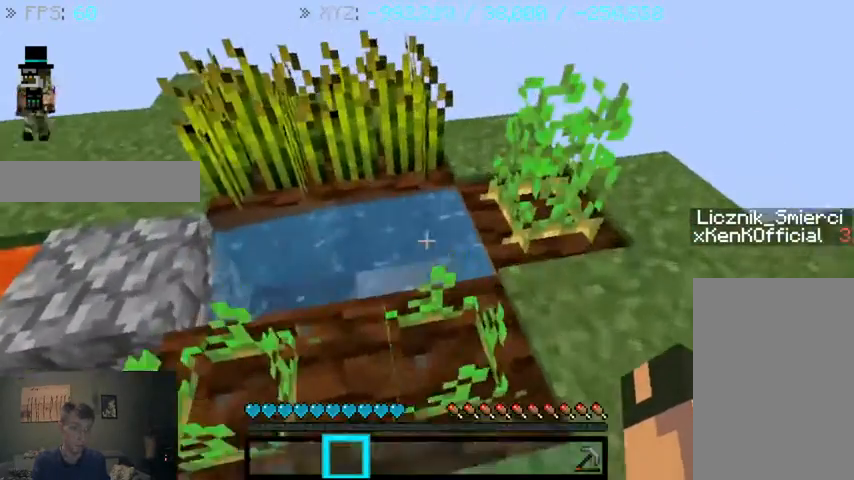
{"keys": [], "mouse": [], "events": [[33, "w", "up"]]}
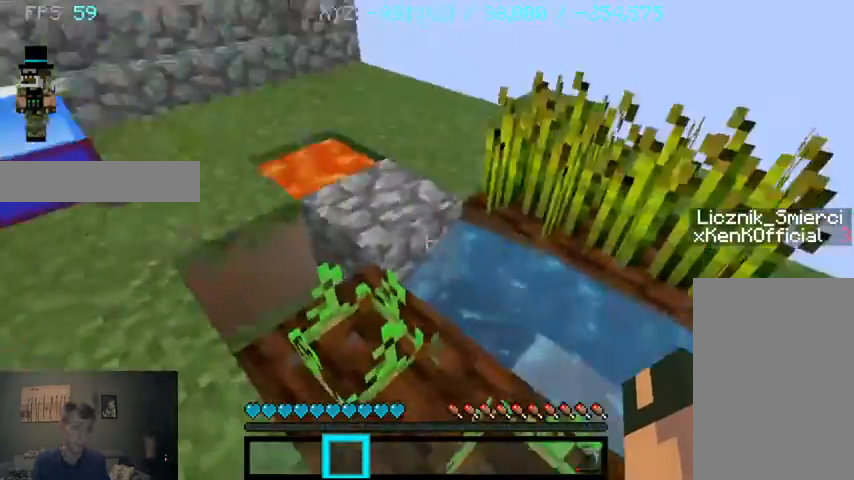
{"keys": ["a"], "mouse": [], "events": [[433, "a", "down"]]}
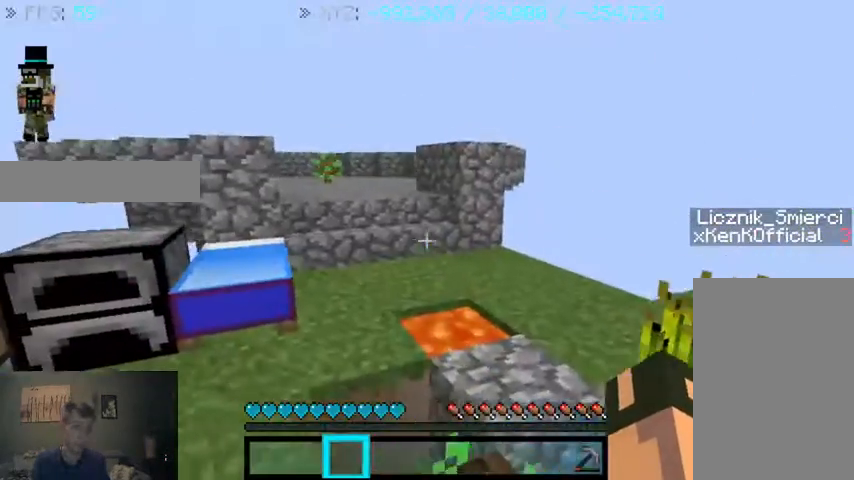
{"keys": ["w"], "mouse": [], "events": [[100, "w", "down"], [233, "a", "up"]]}
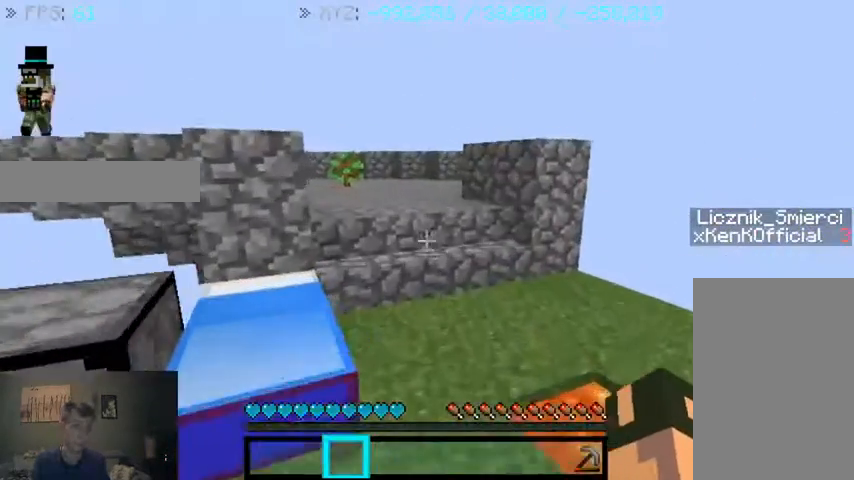
{"keys": [], "mouse": [], "events": [[300, "w", "up"]]}
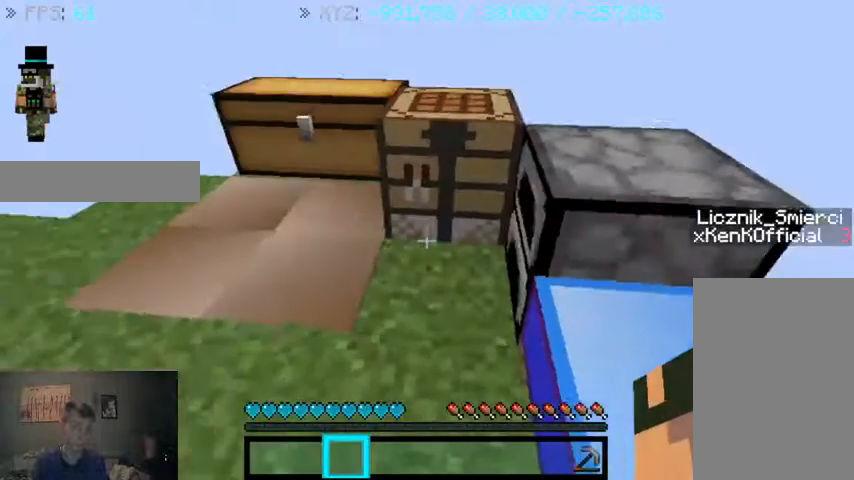
{"keys": [], "mouse": [], "events": [[100, "a", "down"], [133, "w", "down"], [433, "w", "up"], [467, "a", "up"]]}